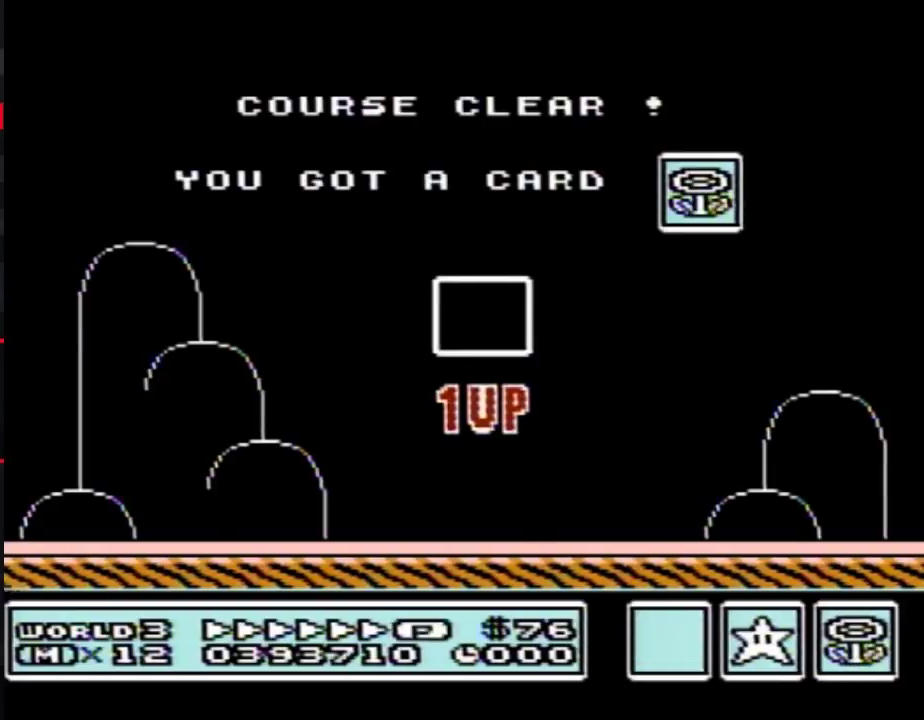
Gameplay with a controller (Nintendo layout); each line is a JSON object with the inputs held at the frame after it. "events" lists button and stick changes between this image and that frame as [ms after this image, input, new state], when the widget could be followed in between. Not read: L3 R3.
{"buttons": ["DPAD_DOWN"], "events": [[117, "DPAD_RIGHT", "up"], [183, "DPAD_RIGHT", "down"], [267, "DPAD_RIGHT", "up"], [333, "DPAD_RIGHT", "down"], [400, "DPAD_RIGHT", "up"]]}
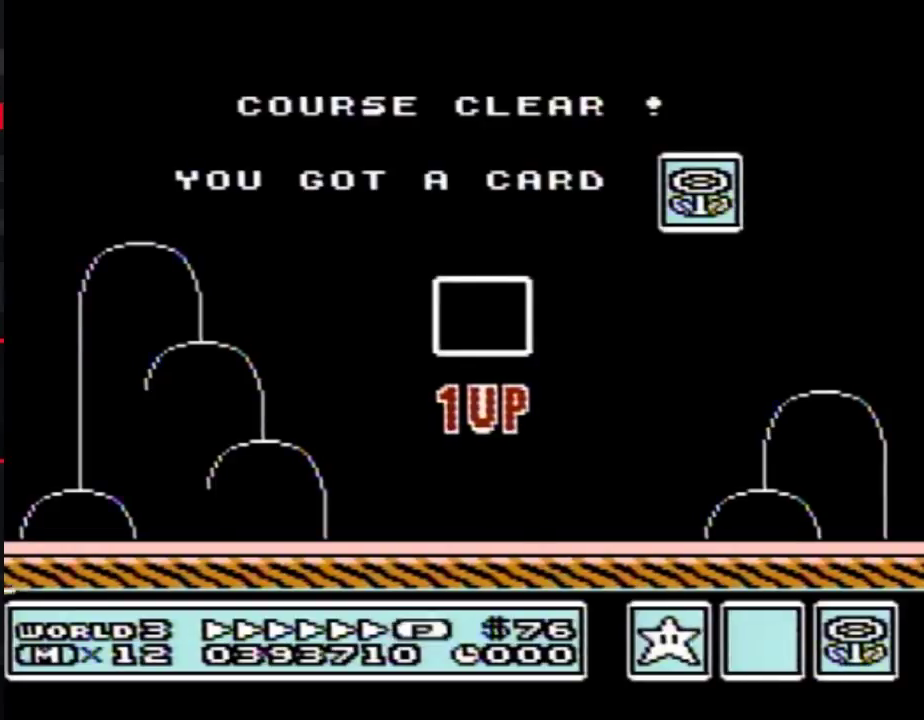
{"buttons": ["DPAD_DOWN"], "events": [[17, "DPAD_LEFT", "down"], [83, "DPAD_LEFT", "up"], [183, "DPAD_RIGHT", "down"], [183, "DPAD_UP", "down"], [283, "DPAD_UP", "up"], [383, "DPAD_LEFT", "down"], [383, "DPAD_RIGHT", "up"], [467, "DPAD_LEFT", "up"]]}
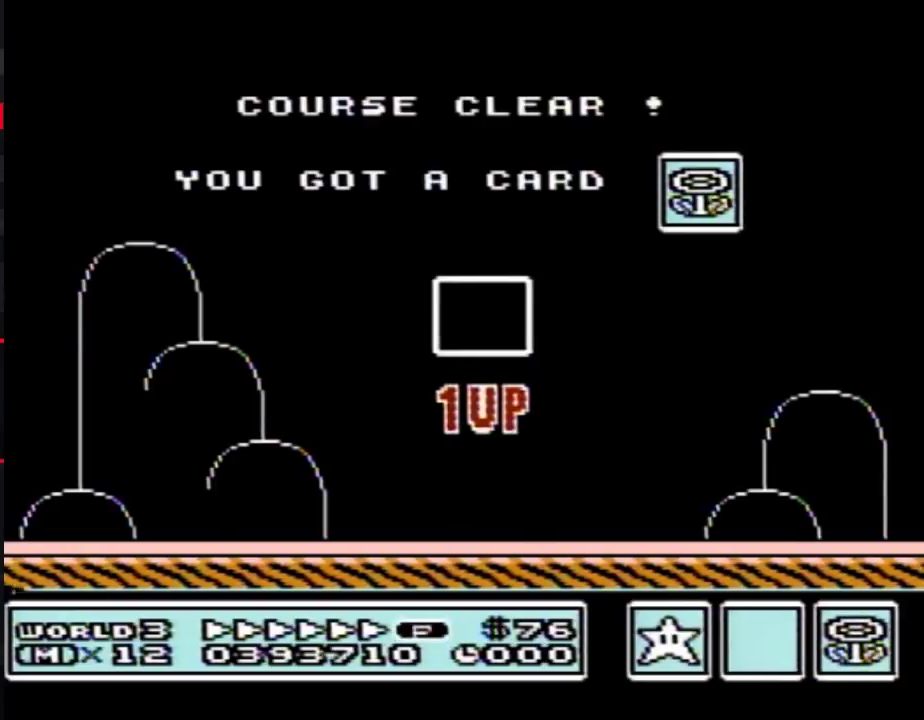
{"buttons": [], "events": [[50, "DPAD_RIGHT", "down"], [50, "DPAD_UP", "down"], [117, "DPAD_UP", "up"], [150, "DPAD_RIGHT", "up"], [217, "DPAD_UP", "down"], [267, "DPAD_UP", "up"], [367, "DPAD_DOWN", "up"]]}
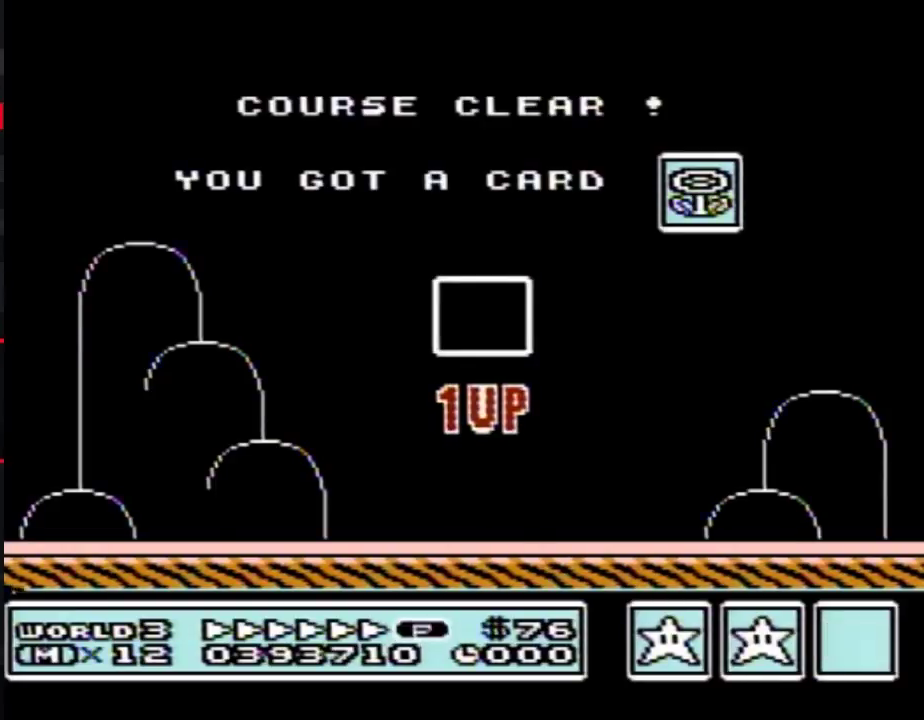
{"buttons": [], "events": []}
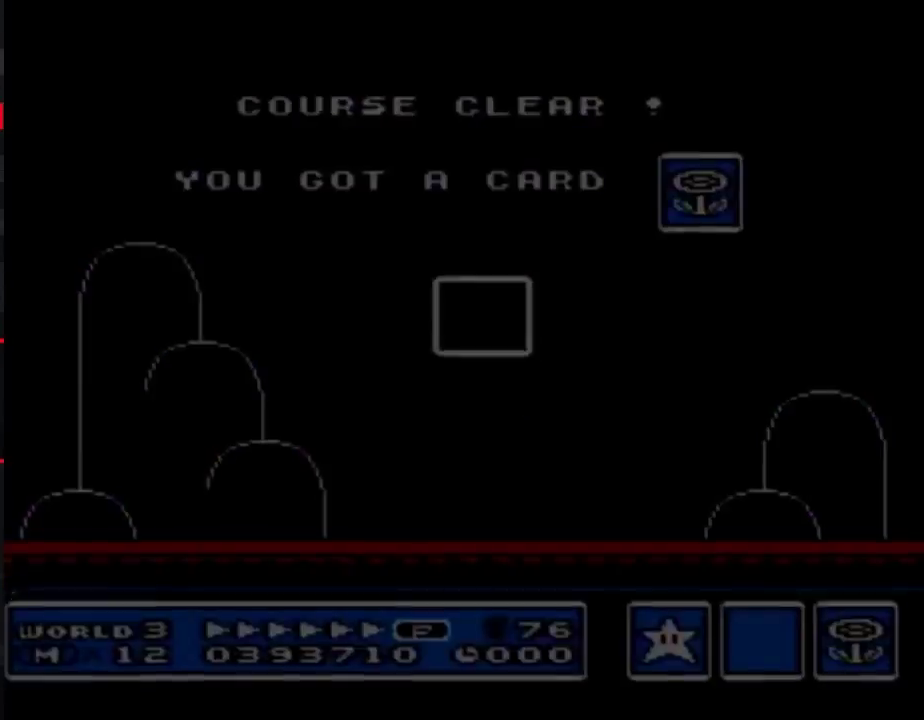
{"buttons": [], "events": [[33, "DPAD_DOWN", "down"], [100, "DPAD_DOWN", "up"]]}
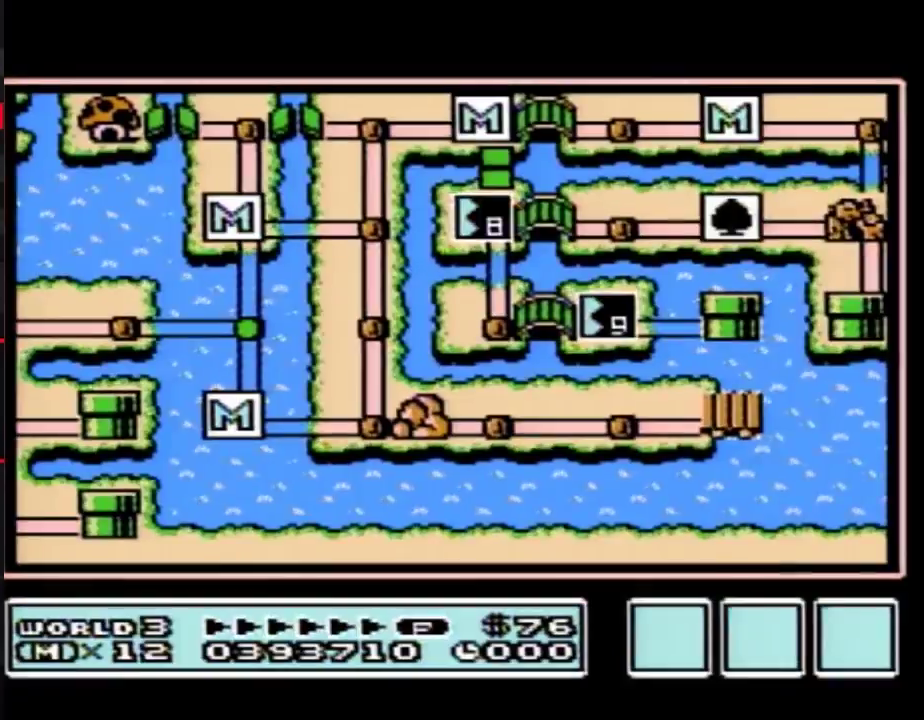
{"buttons": ["DPAD_DOWN"], "events": [[333, "DPAD_DOWN", "down"]]}
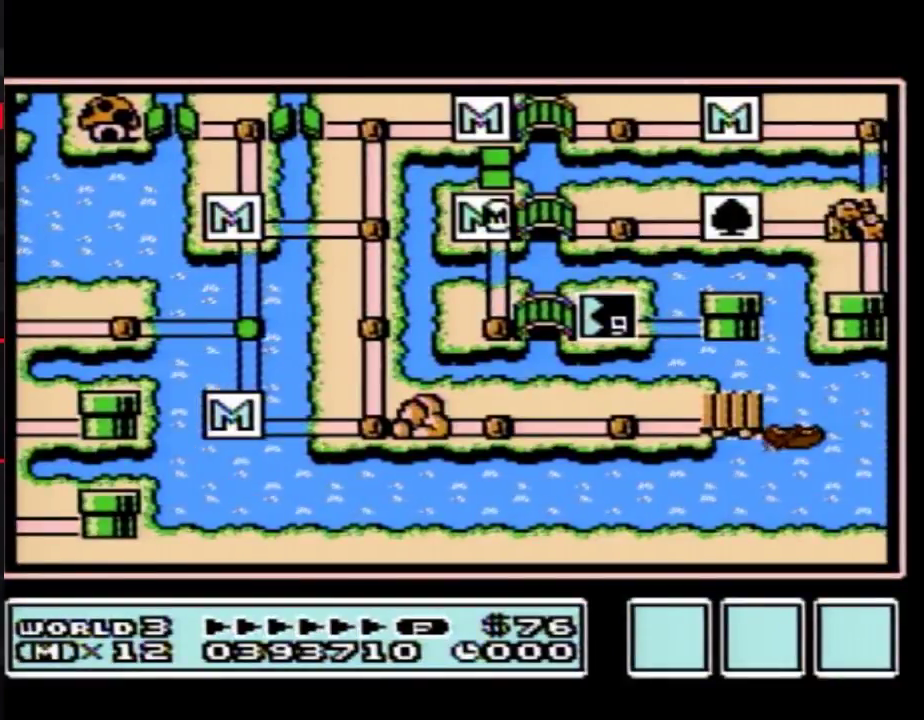
{"buttons": ["DPAD_DOWN"], "events": []}
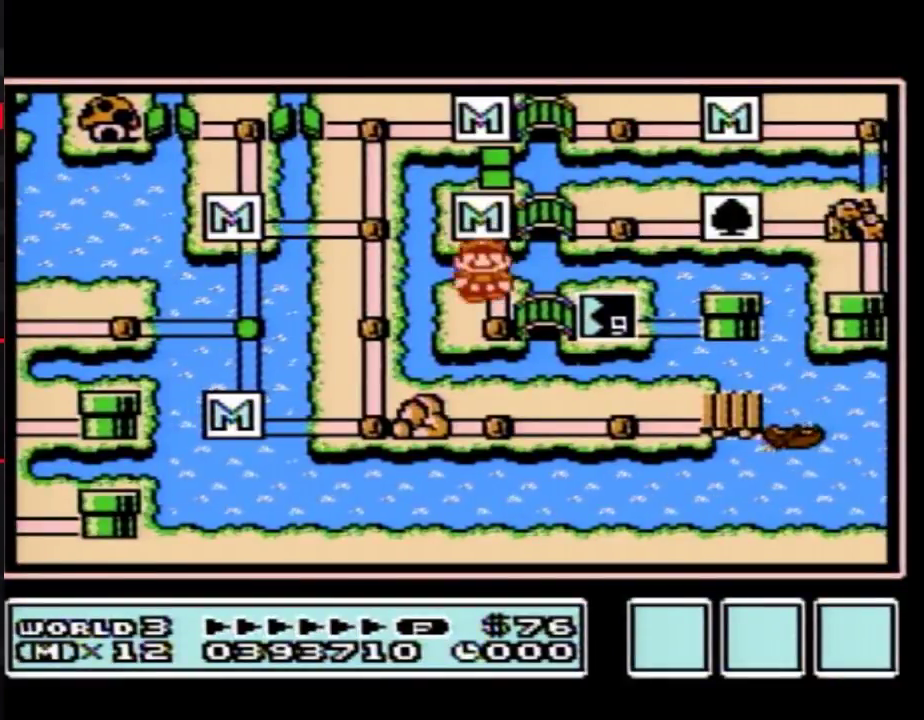
{"buttons": ["DPAD_RIGHT"], "events": [[50, "DPAD_DOWN", "up"], [117, "DPAD_RIGHT", "down"]]}
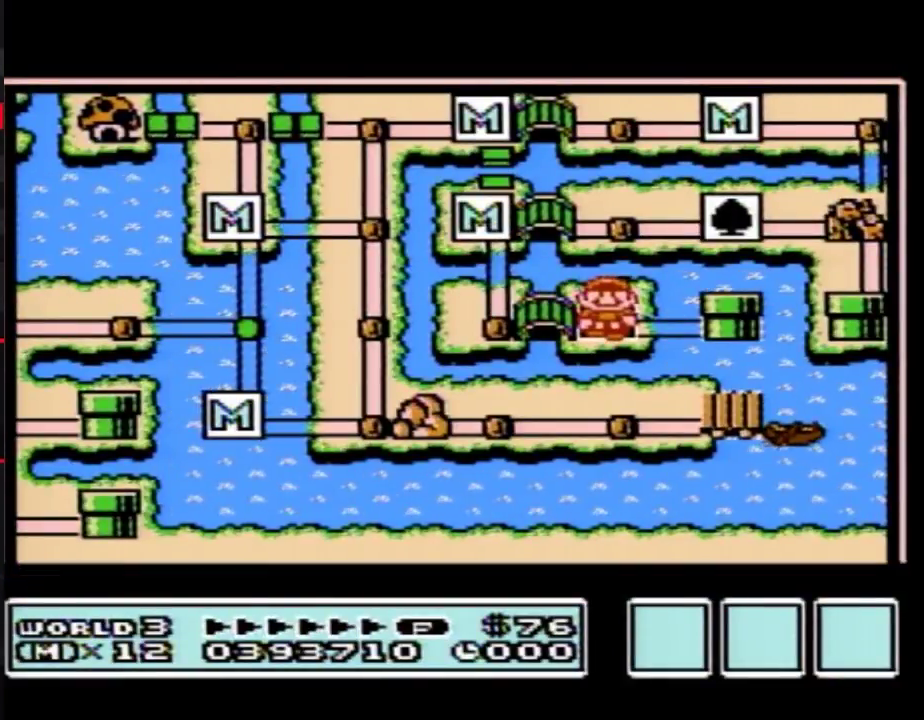
{"buttons": ["DPAD_RIGHT"], "events": []}
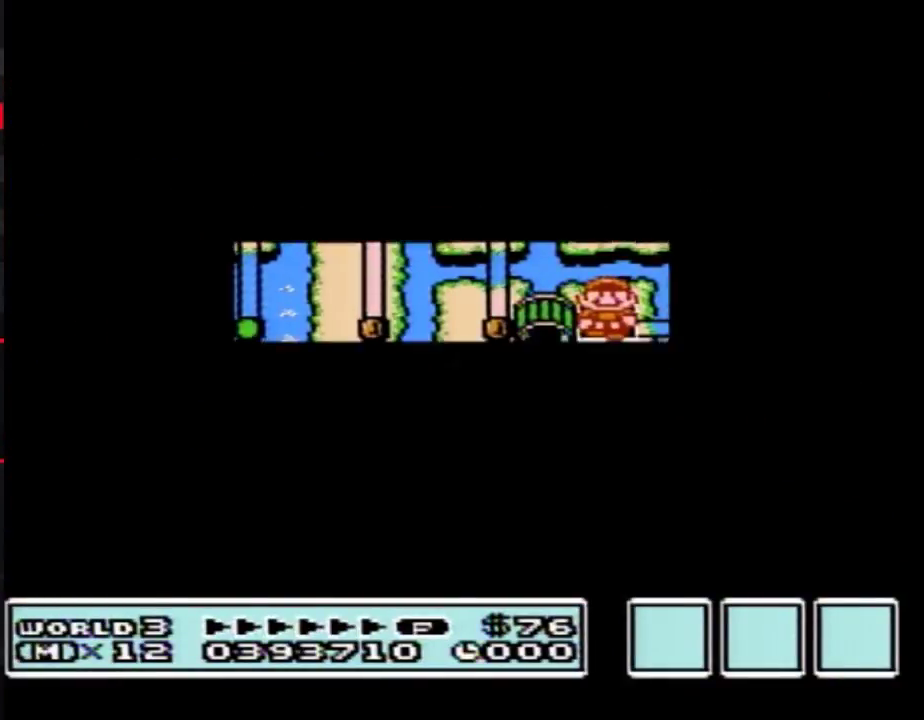
{"buttons": ["A"], "events": [[500, "A", "down"], [500, "DPAD_RIGHT", "up"]]}
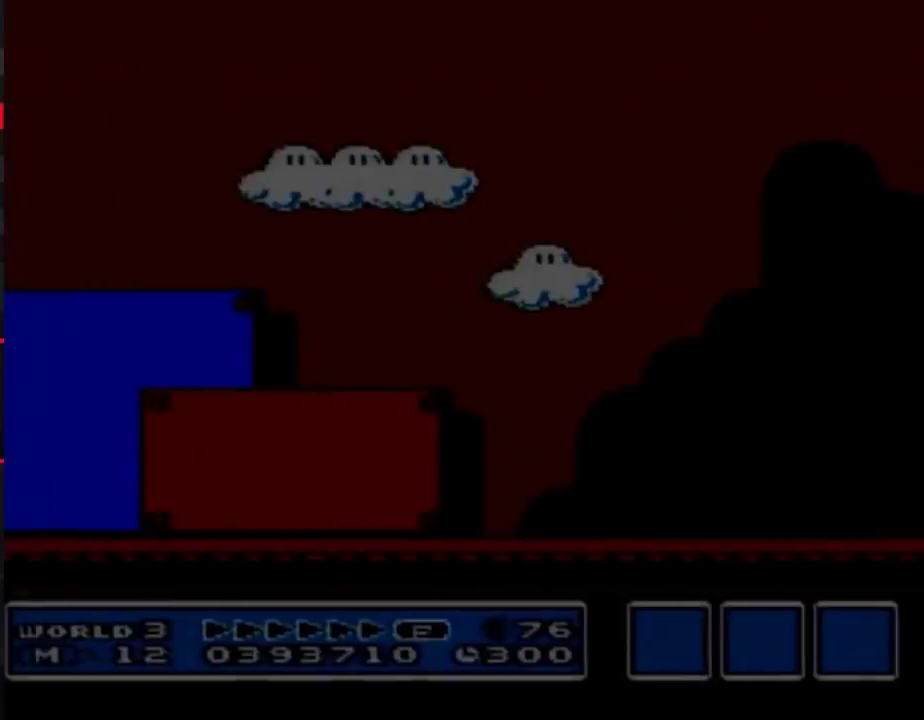
{"buttons": ["B", "DPAD_RIGHT"], "events": [[17, "A", "up"], [17, "B", "down"], [17, "DPAD_RIGHT", "down"]]}
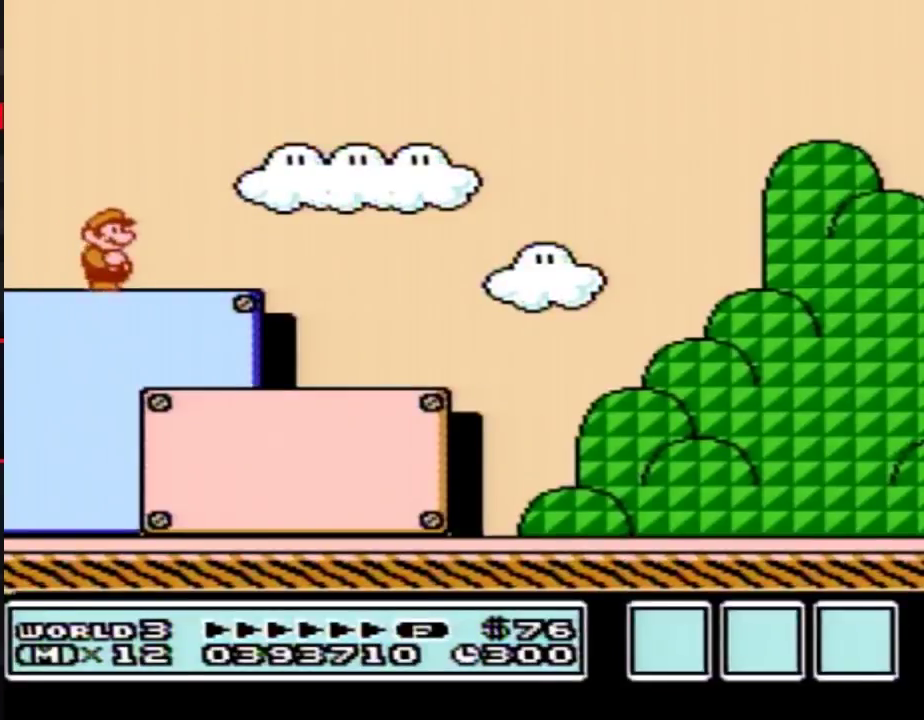
{"buttons": ["B", "DPAD_RIGHT"], "events": []}
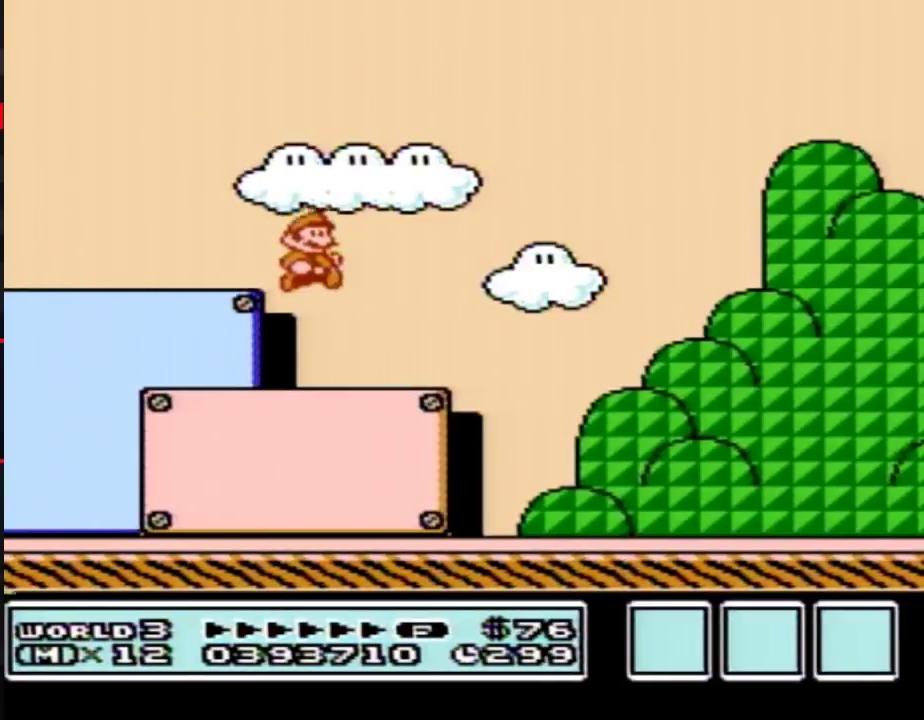
{"buttons": ["B", "DPAD_RIGHT"], "events": []}
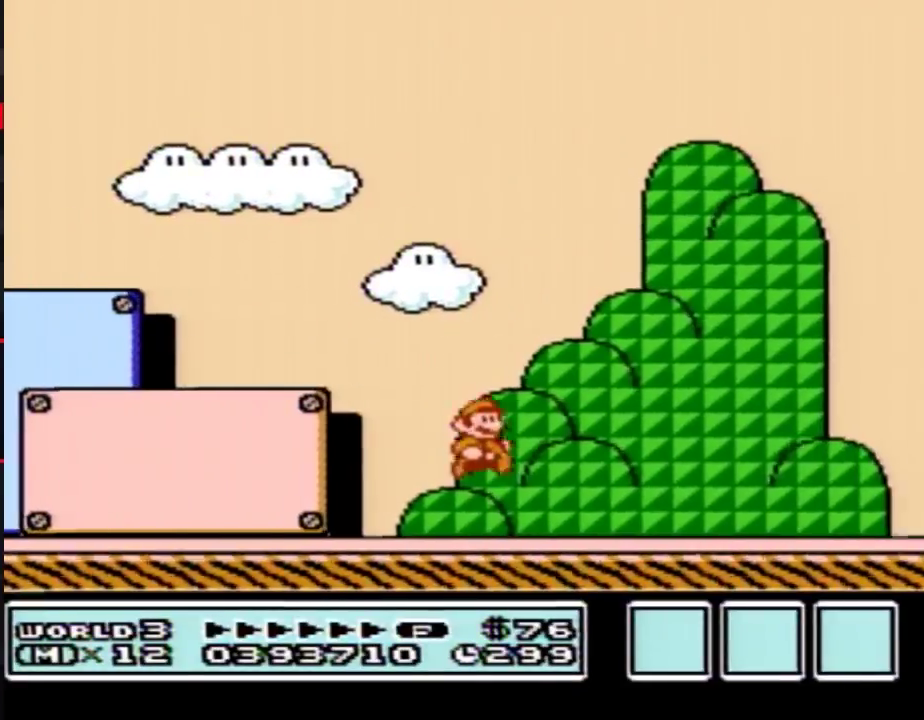
{"buttons": ["A", "B", "DPAD_RIGHT"], "events": [[217, "A", "down"]]}
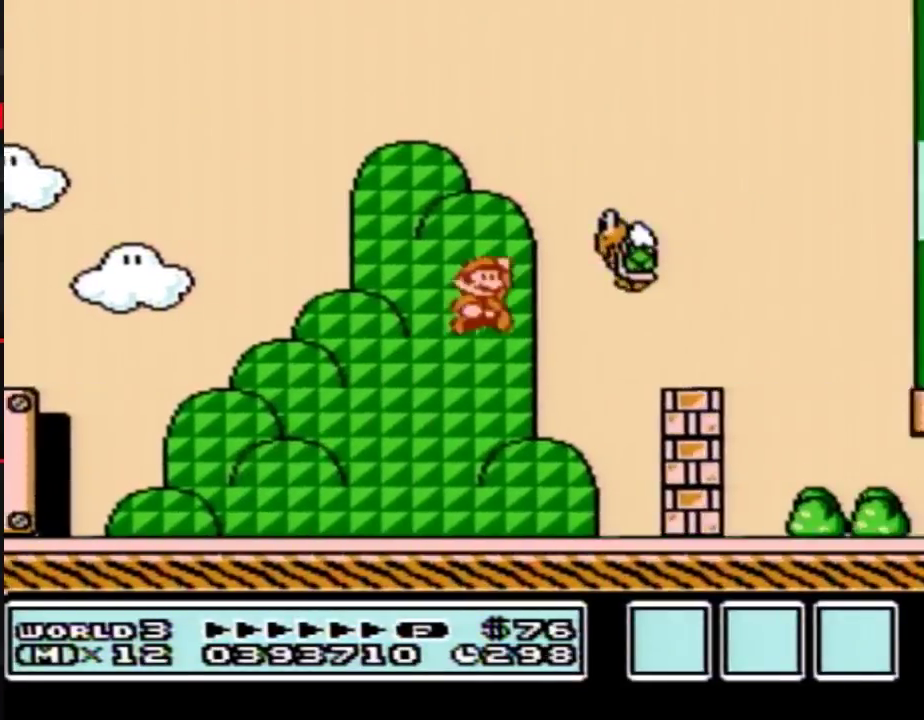
{"buttons": ["B", "DPAD_RIGHT"], "events": [[17, "B", "up"], [117, "B", "down"], [183, "A", "up"]]}
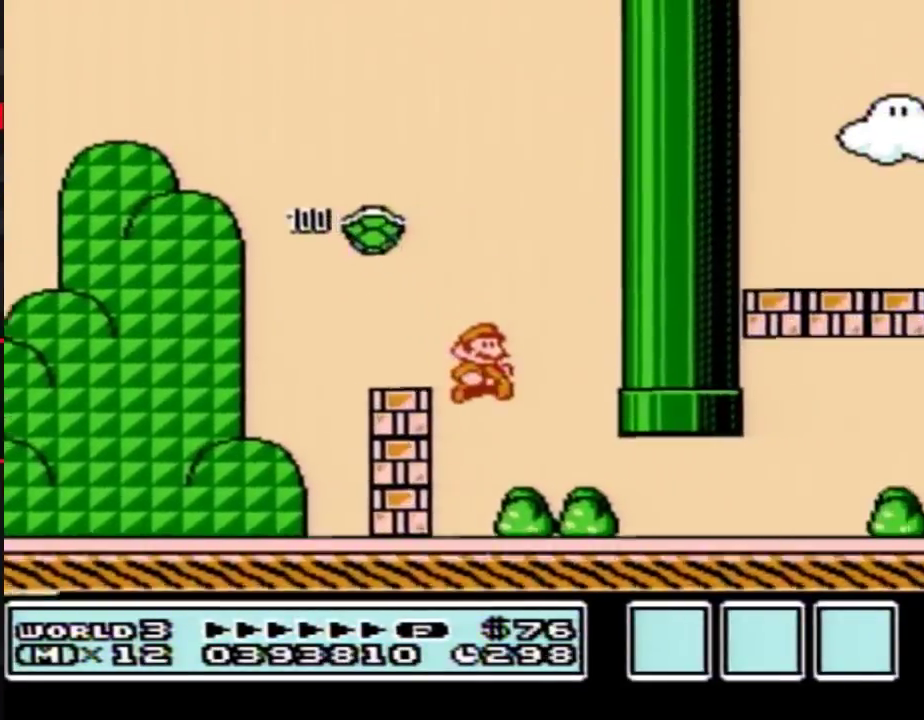
{"buttons": ["B", "DPAD_RIGHT"], "events": []}
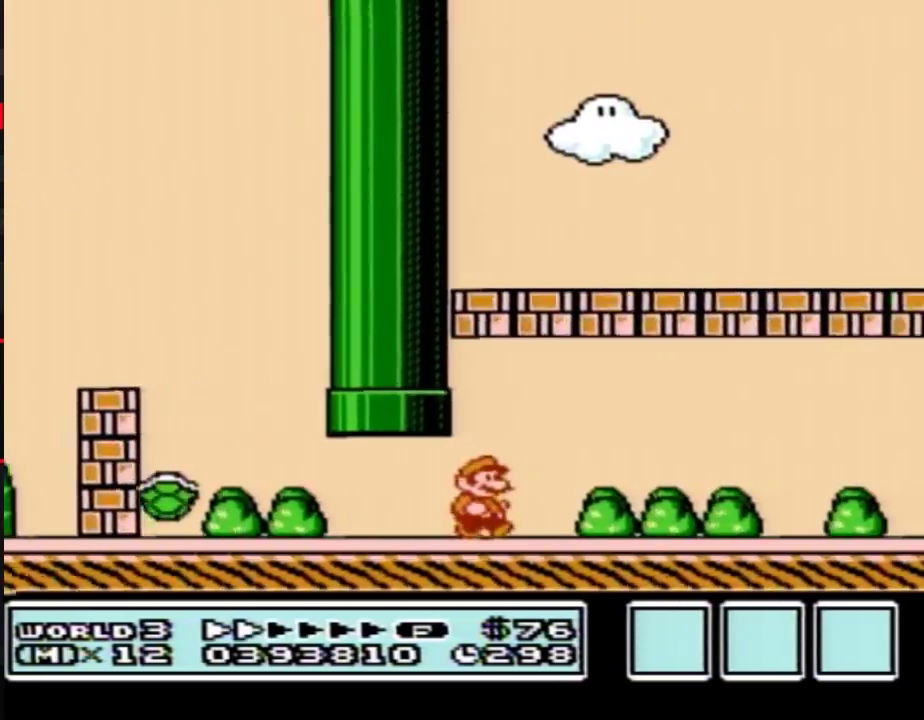
{"buttons": ["B", "DPAD_RIGHT"], "events": []}
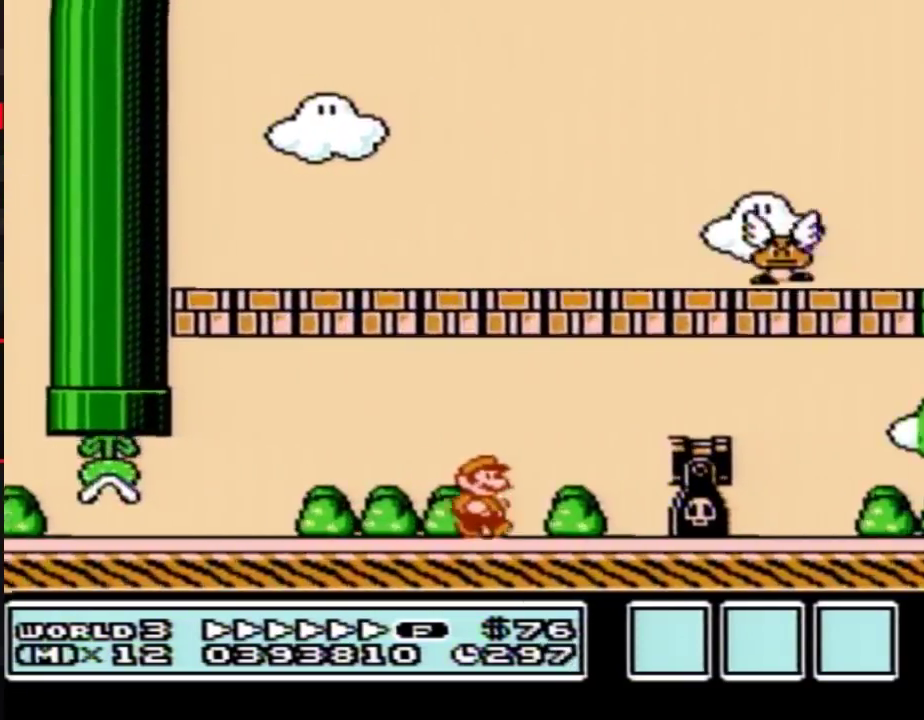
{"buttons": ["B", "DPAD_RIGHT"], "events": [[150, "A", "down"], [300, "A", "up"]]}
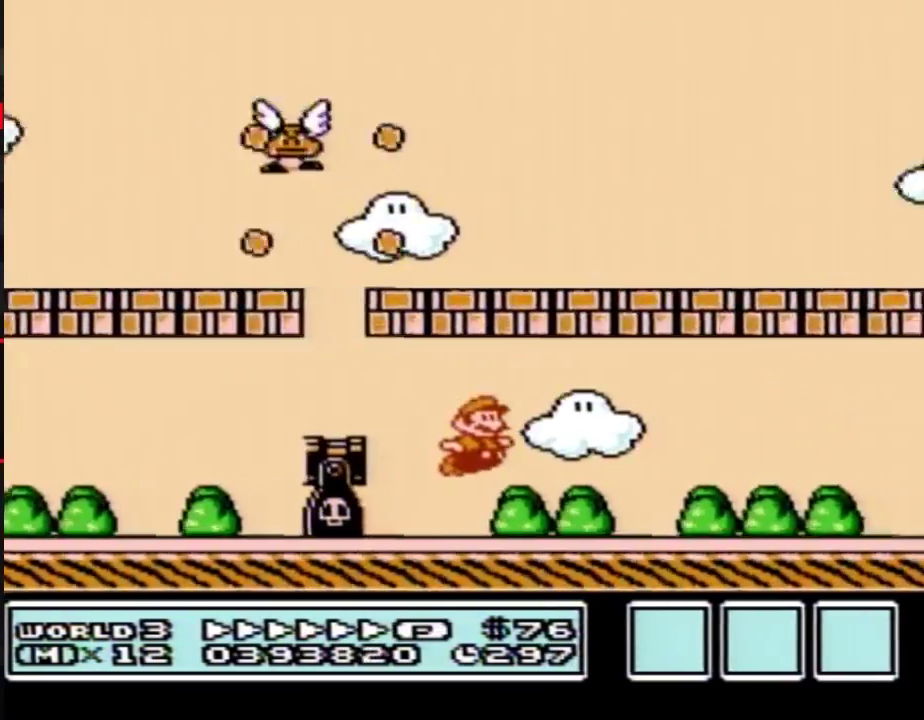
{"buttons": ["B", "DPAD_RIGHT"], "events": []}
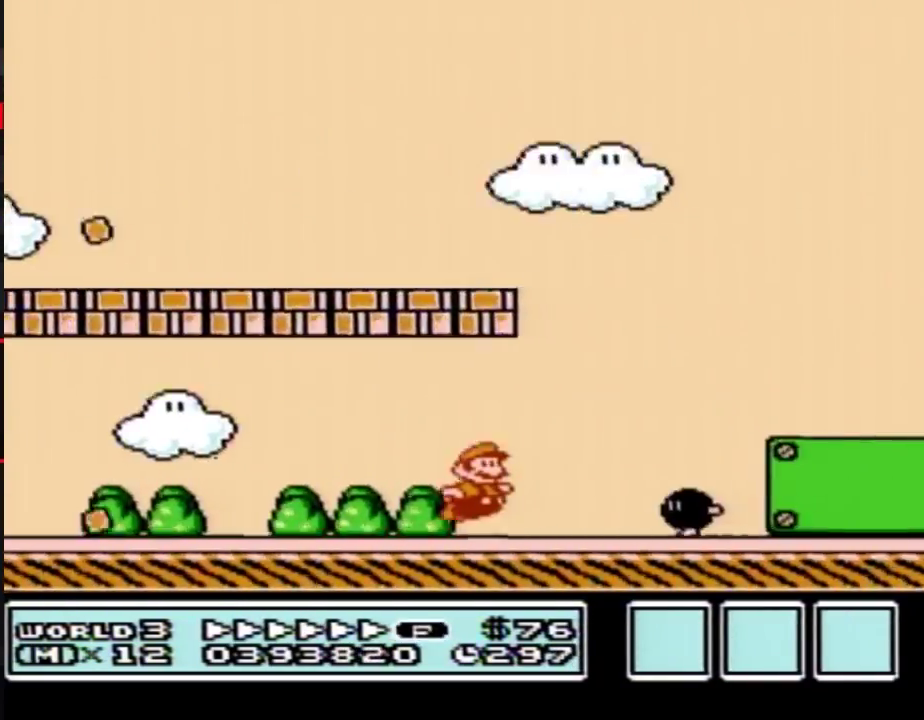
{"buttons": ["A", "B", "DPAD_RIGHT"], "events": [[17, "A", "down"]]}
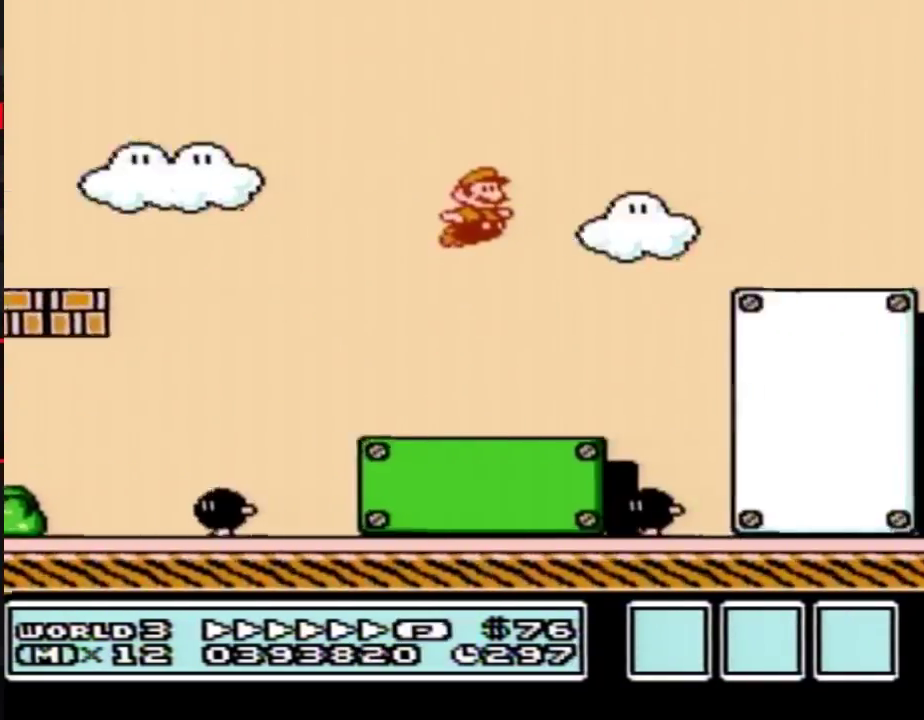
{"buttons": ["B", "DPAD_RIGHT"], "events": [[233, "A", "up"]]}
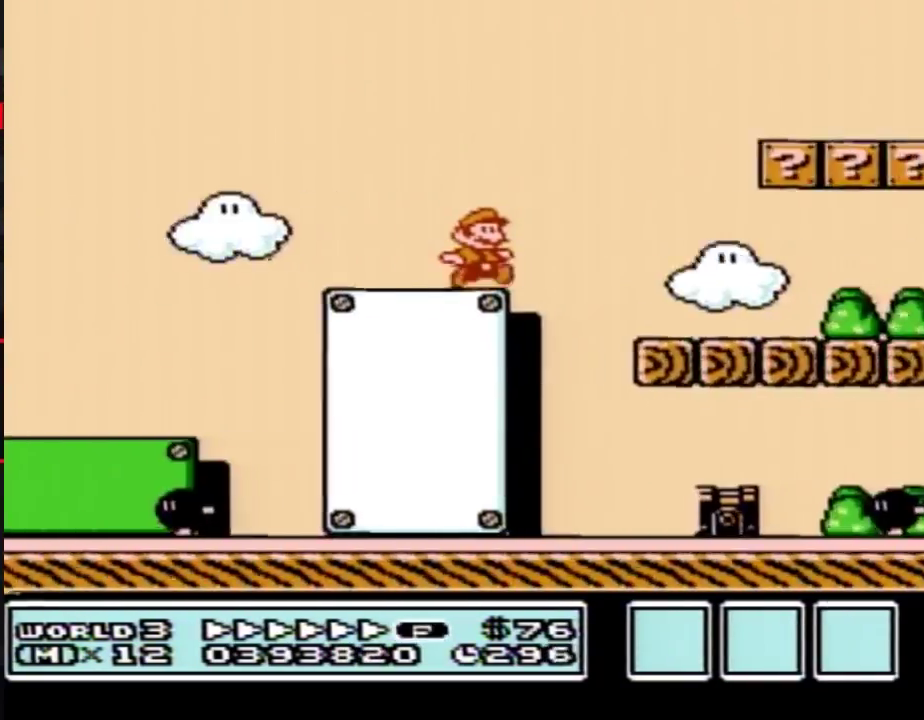
{"buttons": ["B", "DPAD_RIGHT"], "events": []}
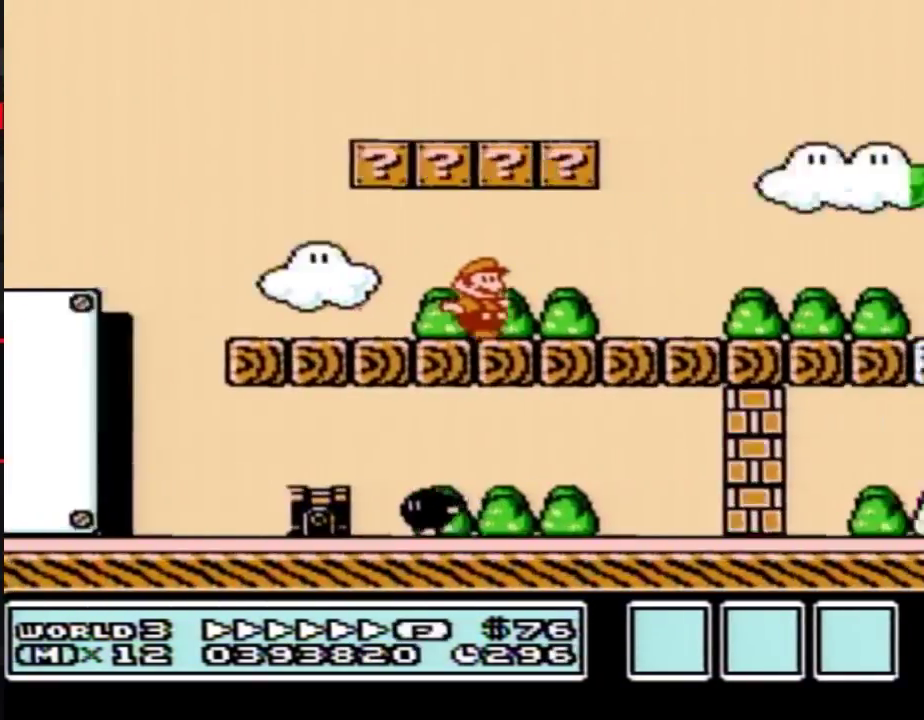
{"buttons": ["B", "DPAD_RIGHT"], "events": []}
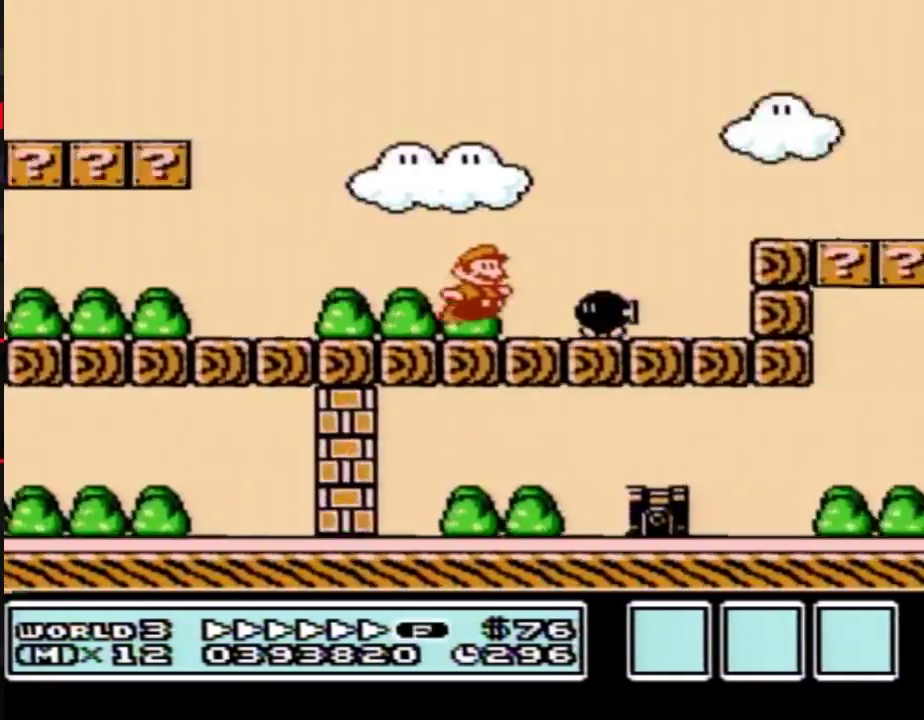
{"buttons": ["B", "DPAD_RIGHT"], "events": [[17, "A", "down"], [117, "A", "up"]]}
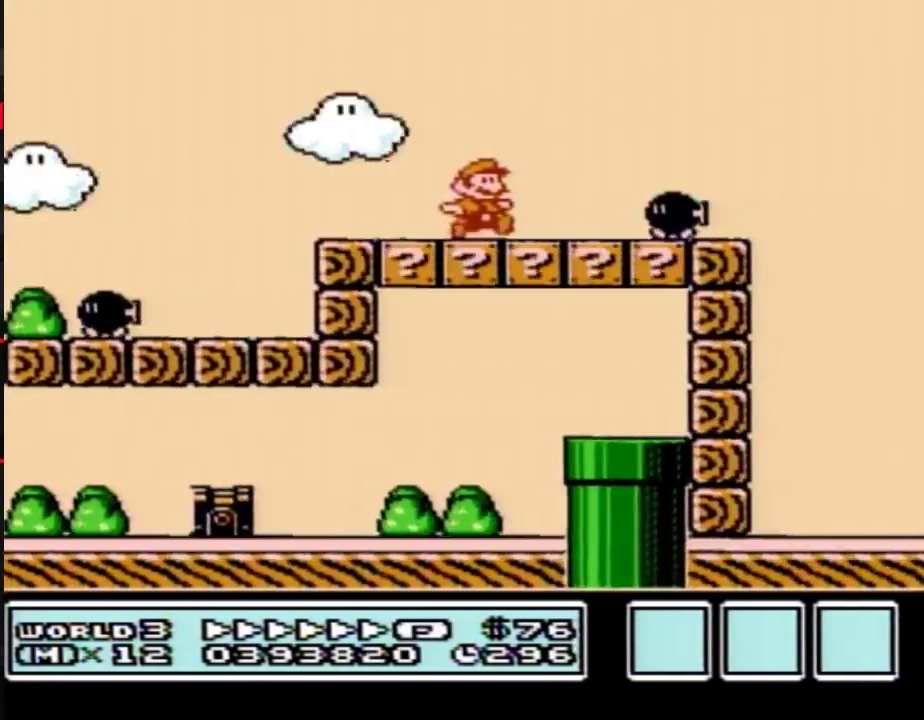
{"buttons": ["B", "DPAD_RIGHT"], "events": []}
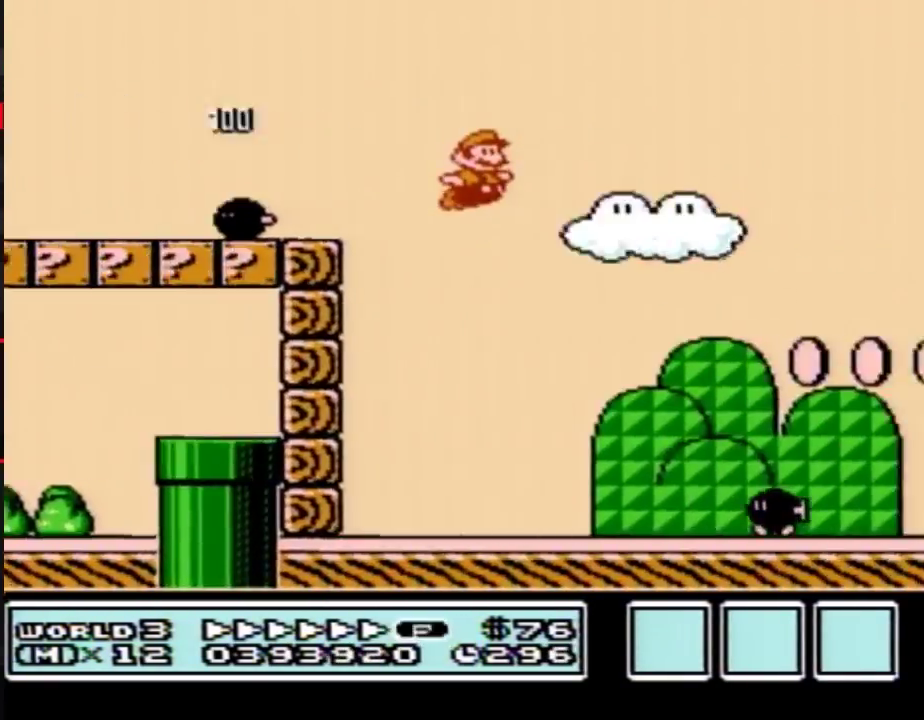
{"buttons": ["B", "DPAD_RIGHT"], "events": []}
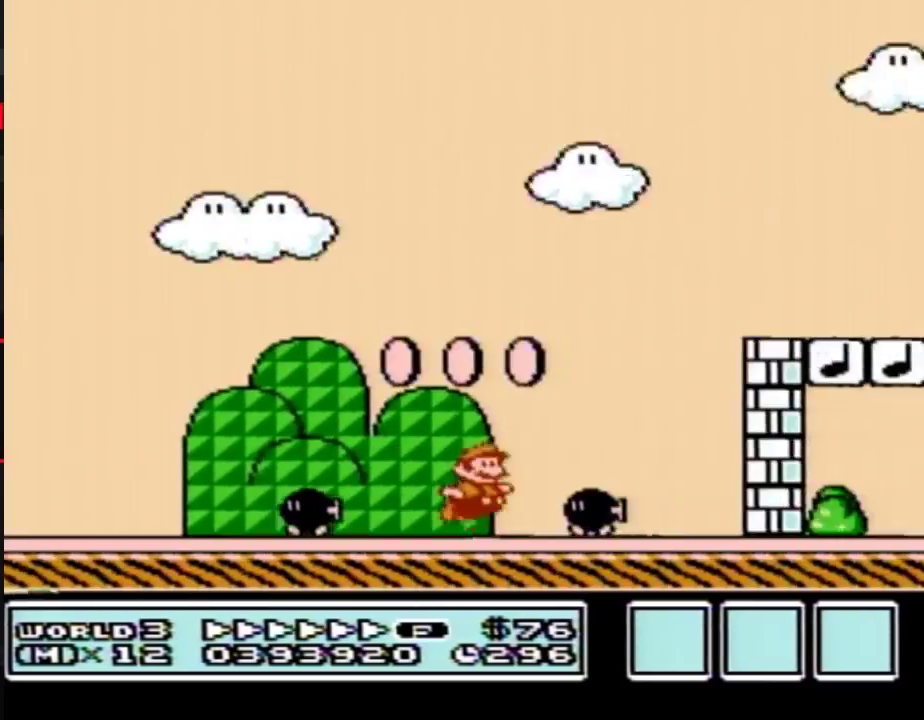
{"buttons": ["B", "DPAD_RIGHT"], "events": [[50, "A", "down"], [400, "A", "up"]]}
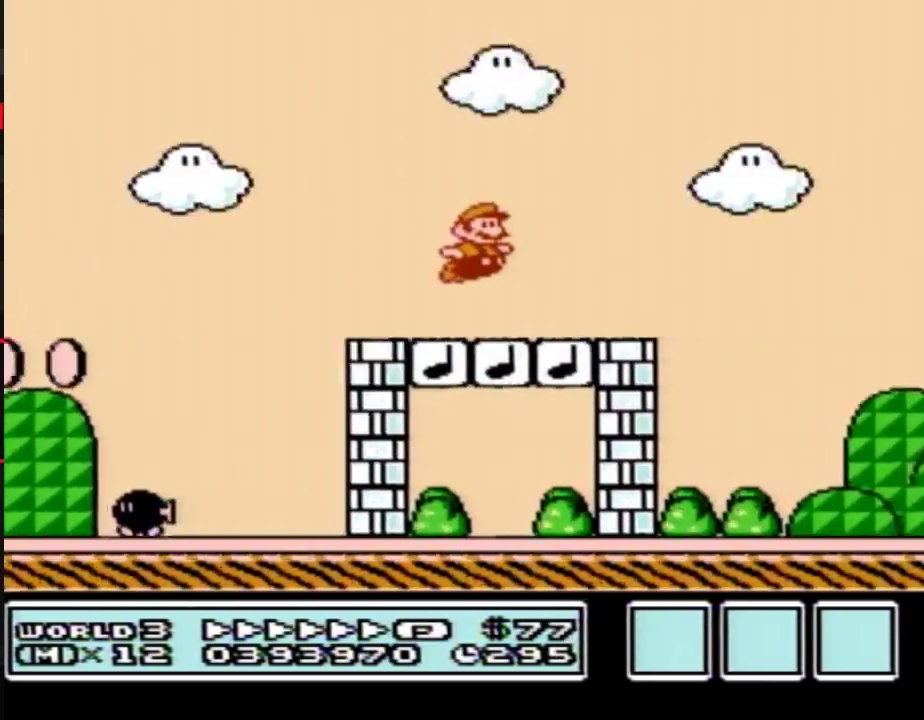
{"buttons": ["A", "B", "DPAD_RIGHT"], "events": [[267, "A", "down"]]}
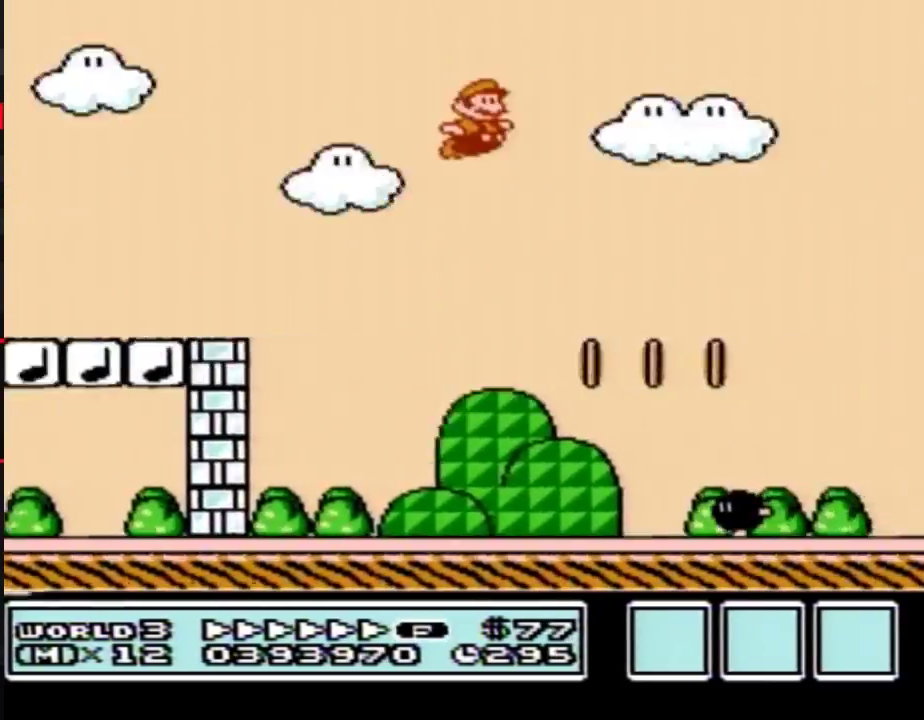
{"buttons": ["A", "B", "DPAD_RIGHT"], "events": []}
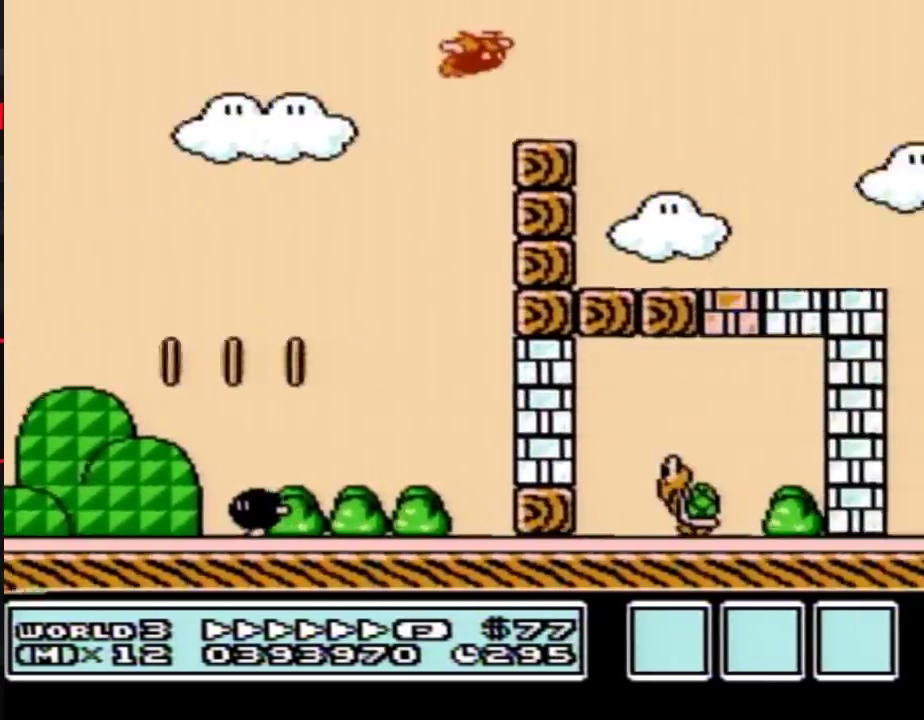
{"buttons": ["B", "DPAD_RIGHT"], "events": [[117, "A", "up"]]}